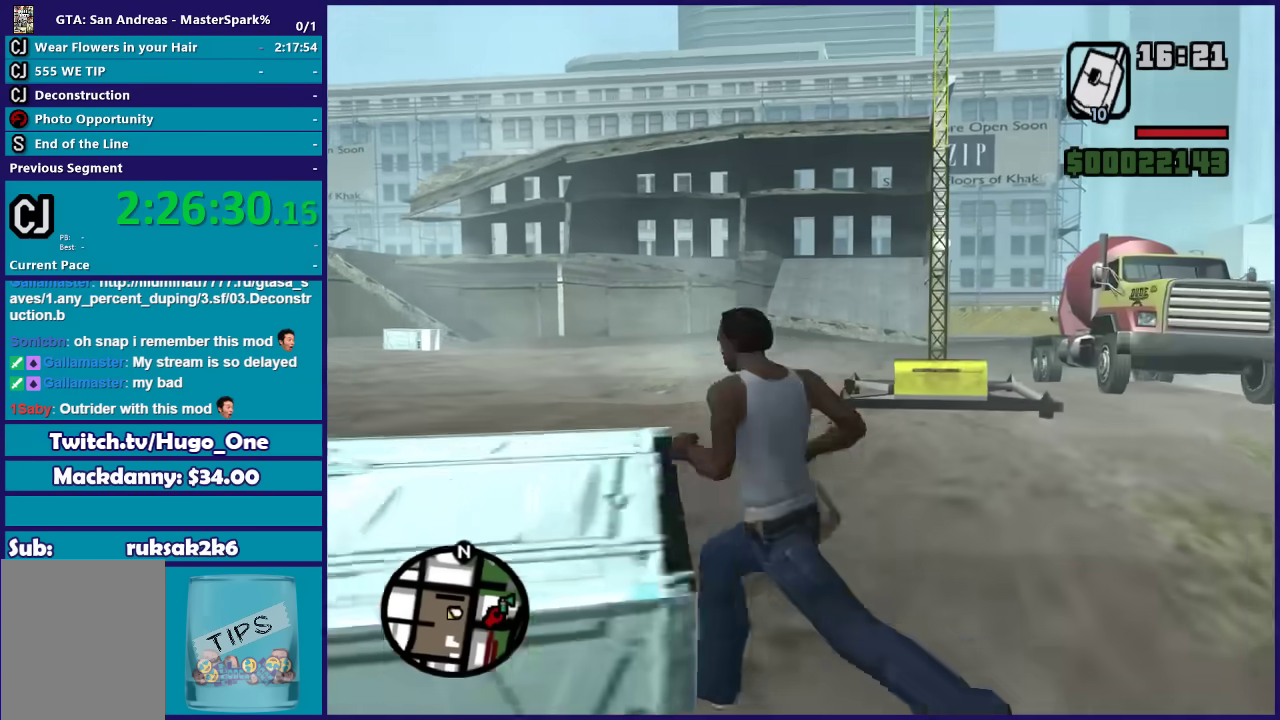
Gameplay with a controller (Xbox layout); each line is a JSON object with the inputs held at the frame after it. "events" lists button and stick changes between this image and that frame as [ms after this image, input, new state], when the widget could be followed in between.
{"buttons": [], "left_stick": "left", "right_stick": "center", "events": [[66, "left_stick", "left"]]}
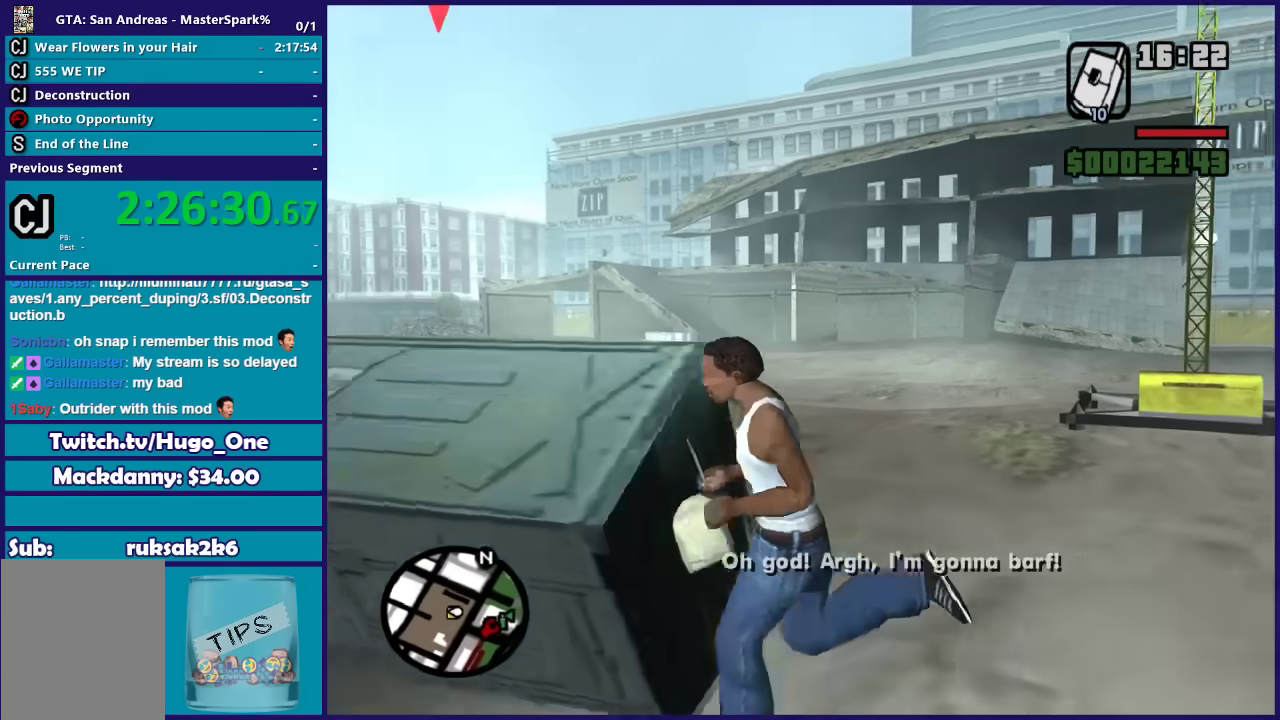
{"buttons": ["A"], "left_stick": "up-left", "right_stick": "center", "events": [[67, "A", "down"], [134, "left_stick", "up-left"], [200, "A", "up"], [300, "A", "down"], [401, "A", "up"], [501, "A", "down"]]}
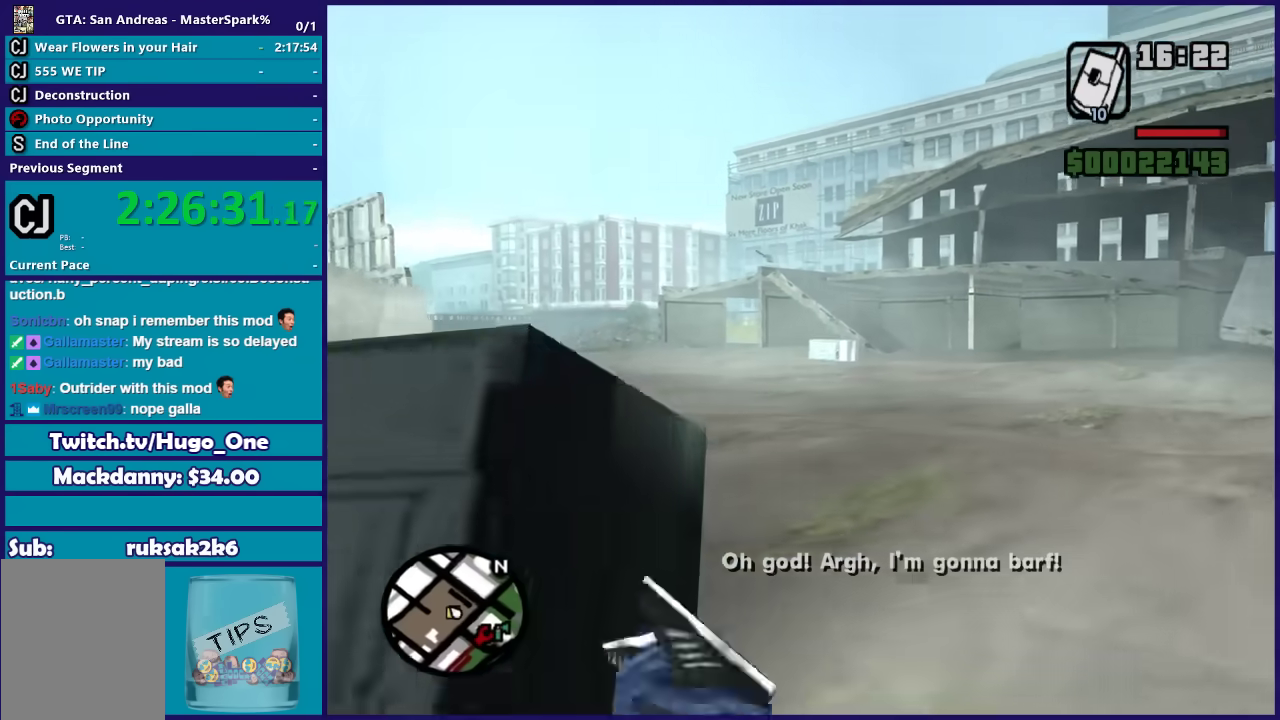
{"buttons": [], "left_stick": "up-left", "right_stick": "down-left", "events": [[100, "A", "up"], [267, "A", "down"], [367, "A", "up"], [500, "right_stick", "down-left"]]}
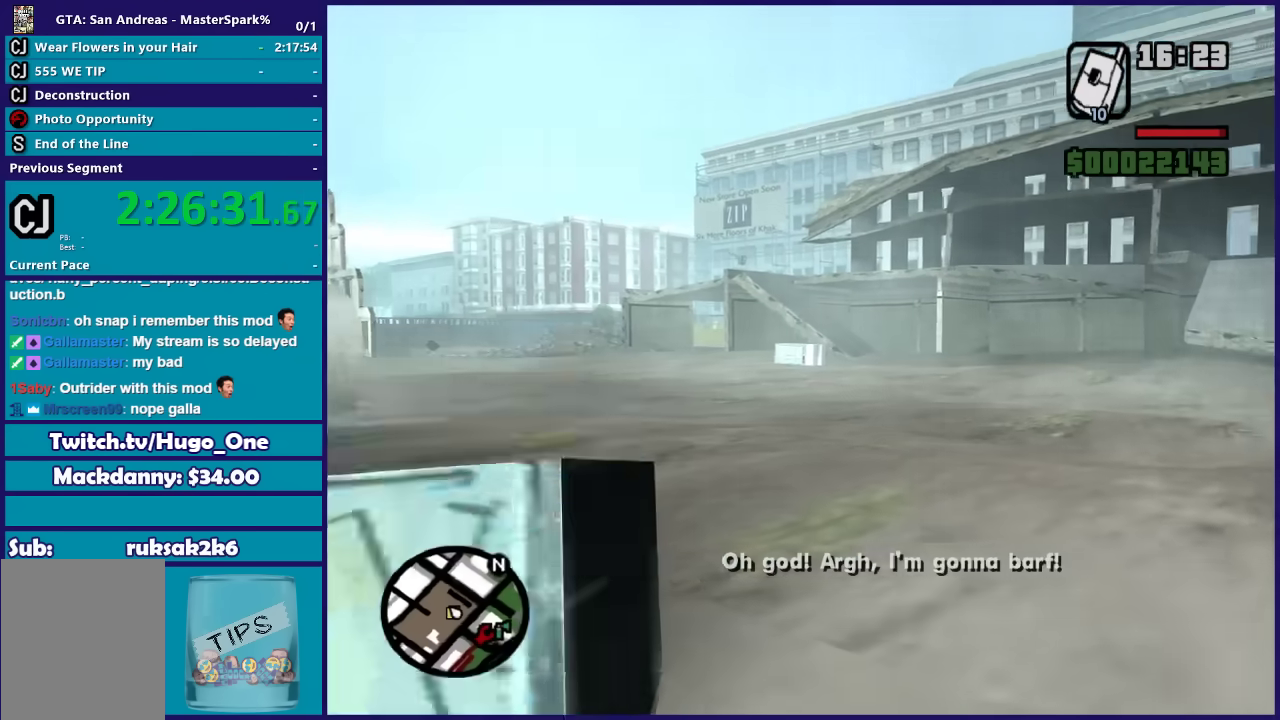
{"buttons": [], "left_stick": "up-right", "right_stick": "left", "events": [[267, "left_stick", "up"], [401, "right_stick", "left"], [434, "left_stick", "up-right"]]}
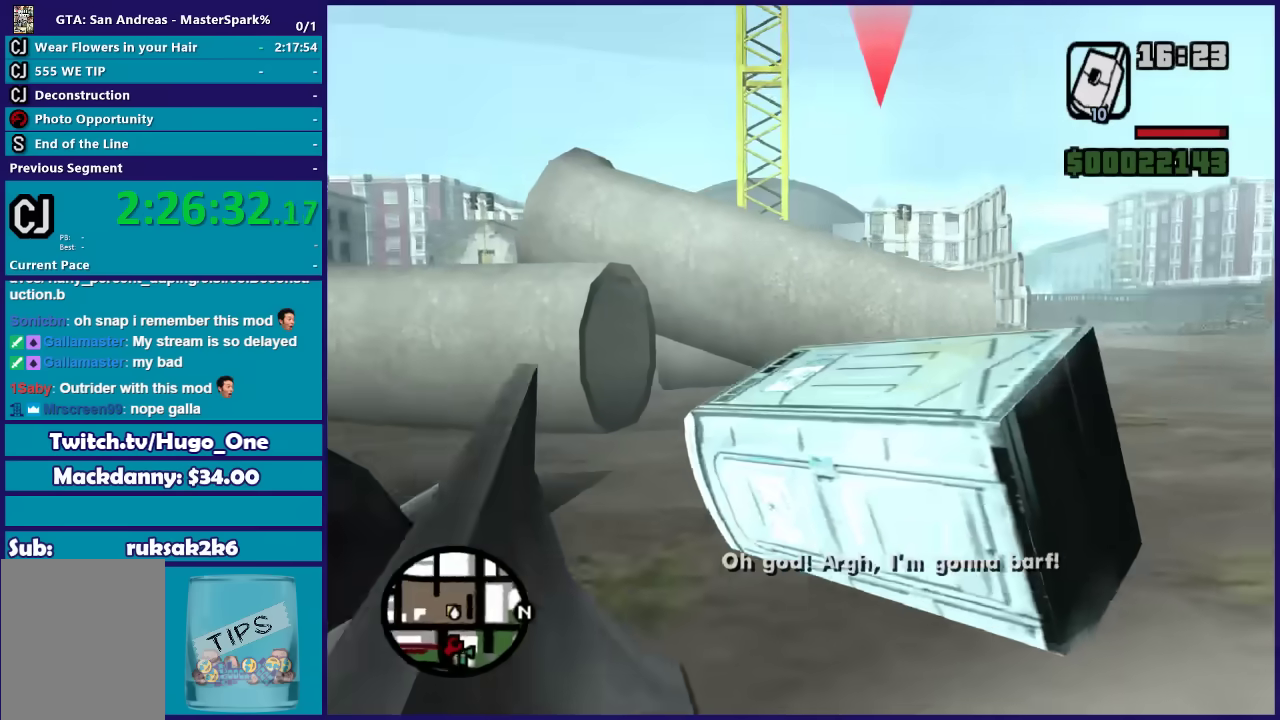
{"buttons": [], "left_stick": "up-right", "right_stick": "center", "events": [[100, "right_stick", "center"], [233, "A", "down"], [367, "A", "up"]]}
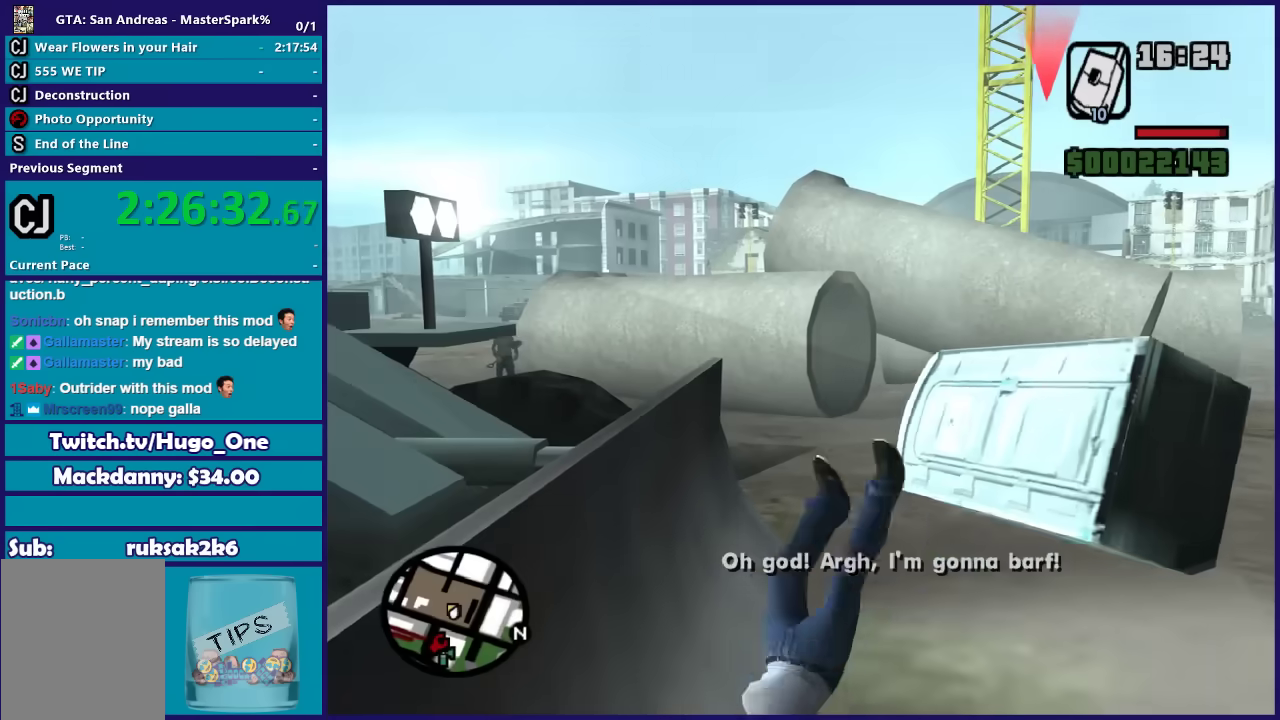
{"buttons": [], "left_stick": "up-right", "right_stick": "right", "events": [[100, "right_stick", "right"]]}
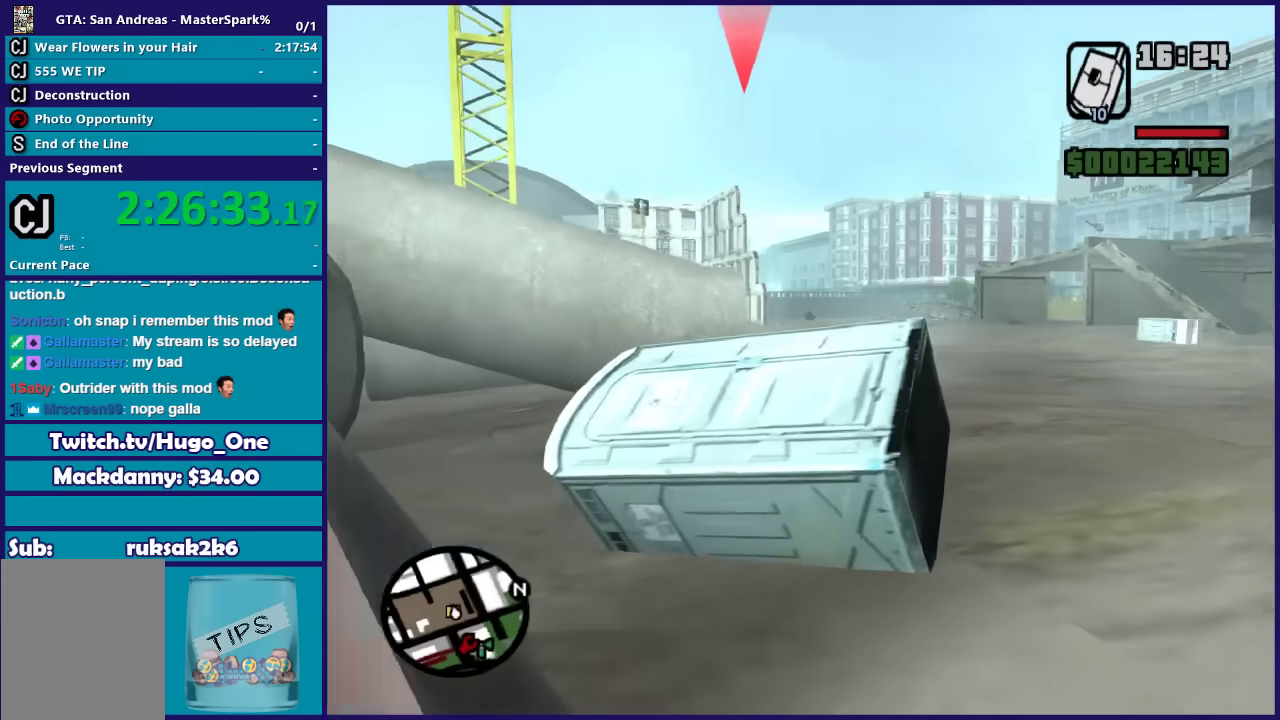
{"buttons": [], "left_stick": "up-right", "right_stick": "center", "events": [[66, "right_stick", "center"], [133, "A", "down"], [267, "A", "up"], [367, "A", "down"], [467, "A", "up"]]}
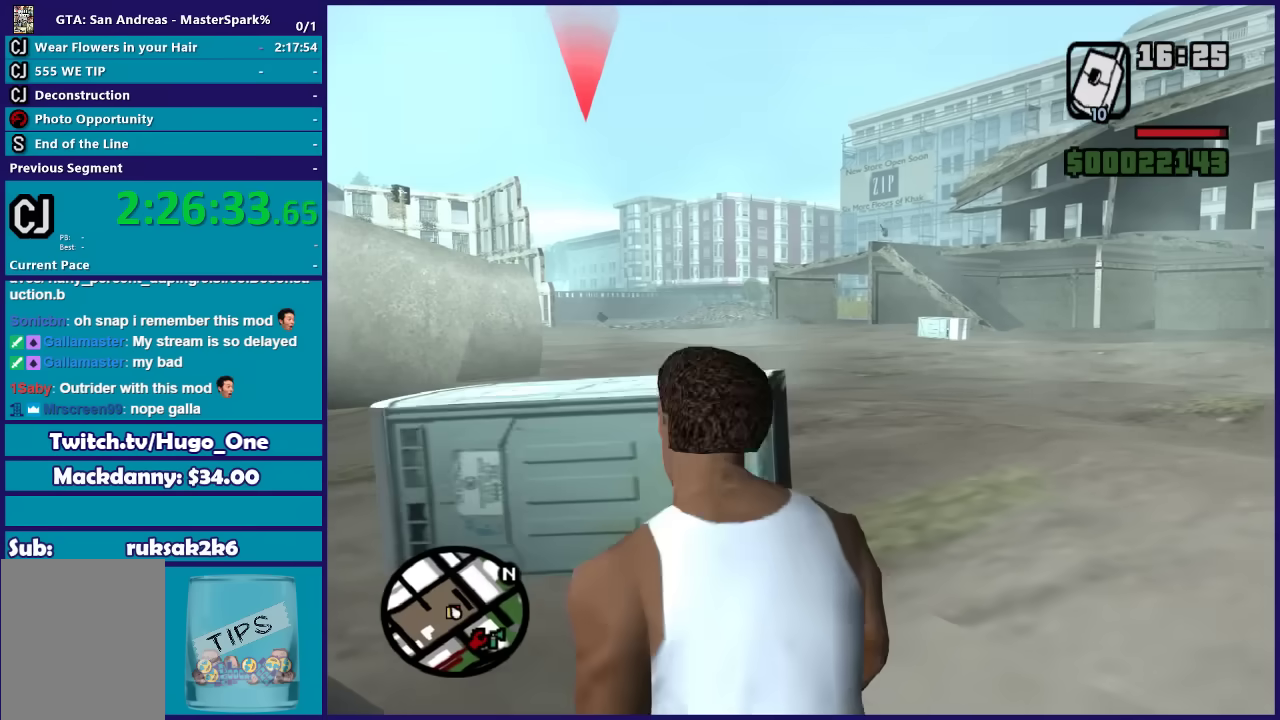
{"buttons": ["A"], "left_stick": "up-right", "right_stick": "center", "events": [[34, "A", "down"], [167, "A", "up"], [234, "A", "down"], [334, "A", "up"], [434, "A", "down"]]}
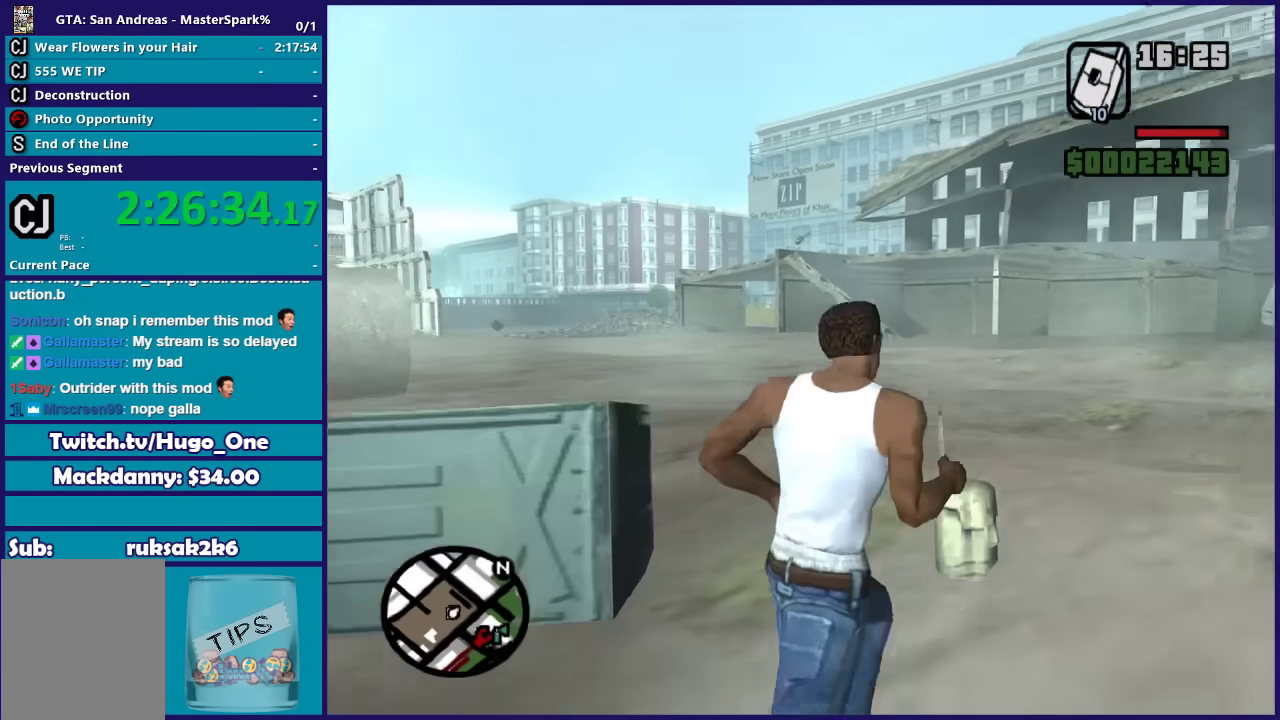
{"buttons": [], "left_stick": "left", "right_stick": "center", "events": [[33, "A", "up"], [66, "left_stick", "up"], [133, "A", "down"], [200, "left_stick", "up-left"], [233, "A", "up"], [500, "left_stick", "left"]]}
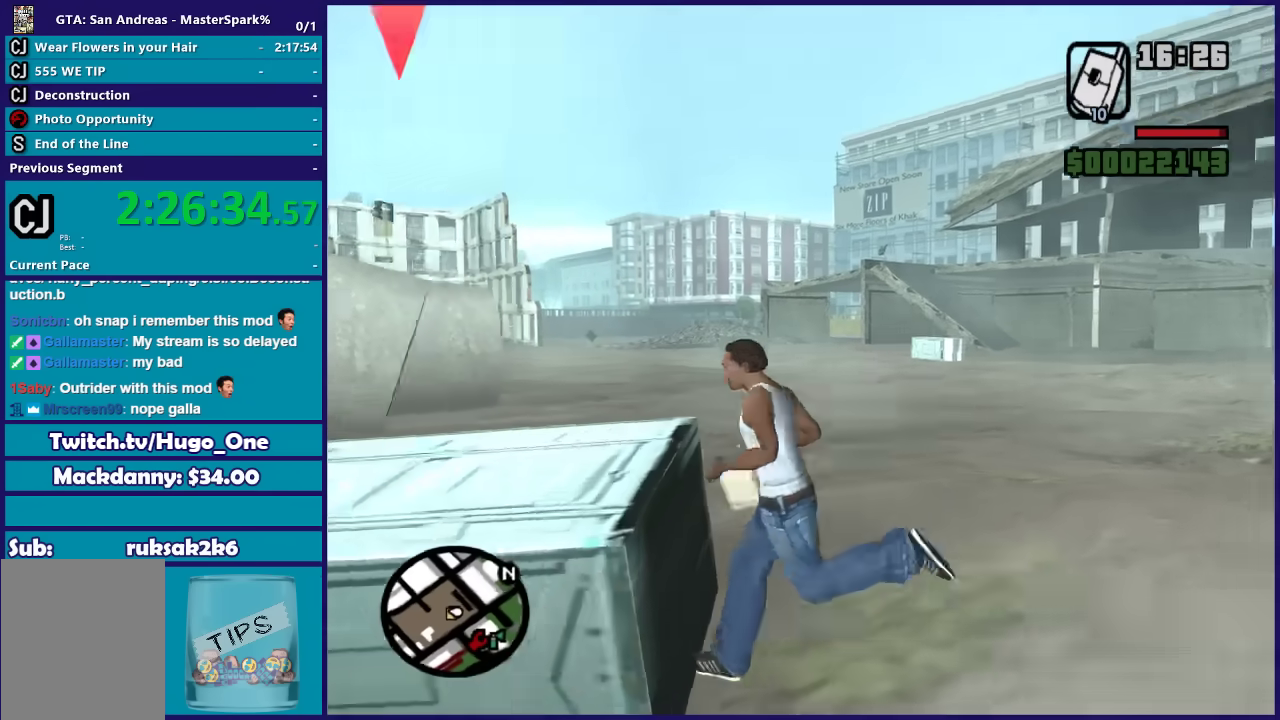
{"buttons": [], "left_stick": "up-left", "right_stick": "center", "events": [[367, "left_stick", "up-left"]]}
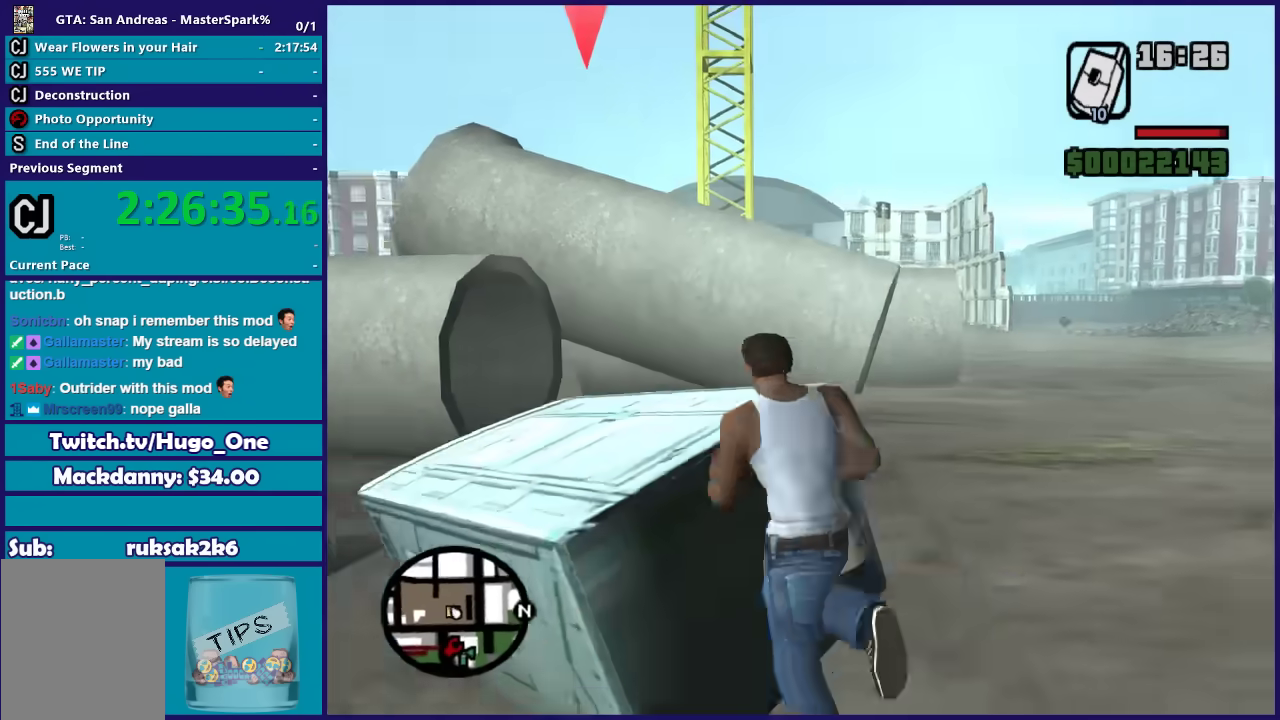
{"buttons": [], "left_stick": "up-left", "right_stick": "center", "events": [[167, "left_stick", "up"], [467, "left_stick", "up-left"]]}
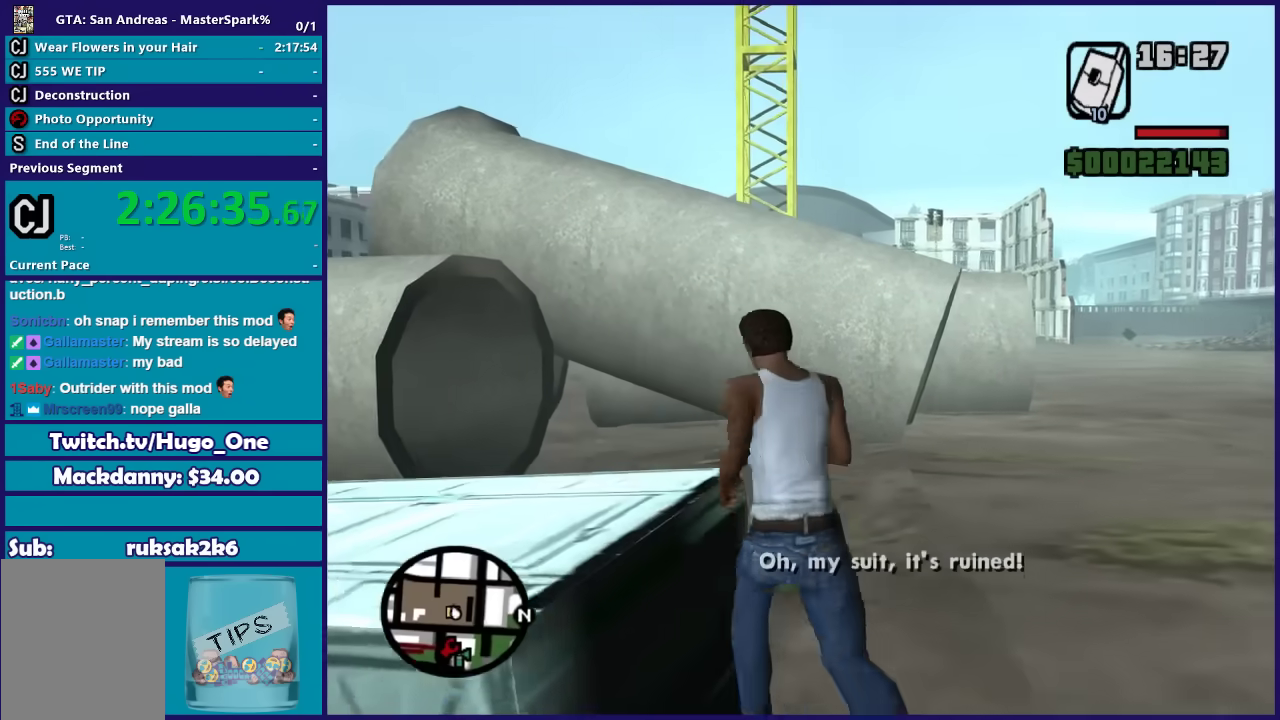
{"buttons": [], "left_stick": "up-left", "right_stick": "center", "events": []}
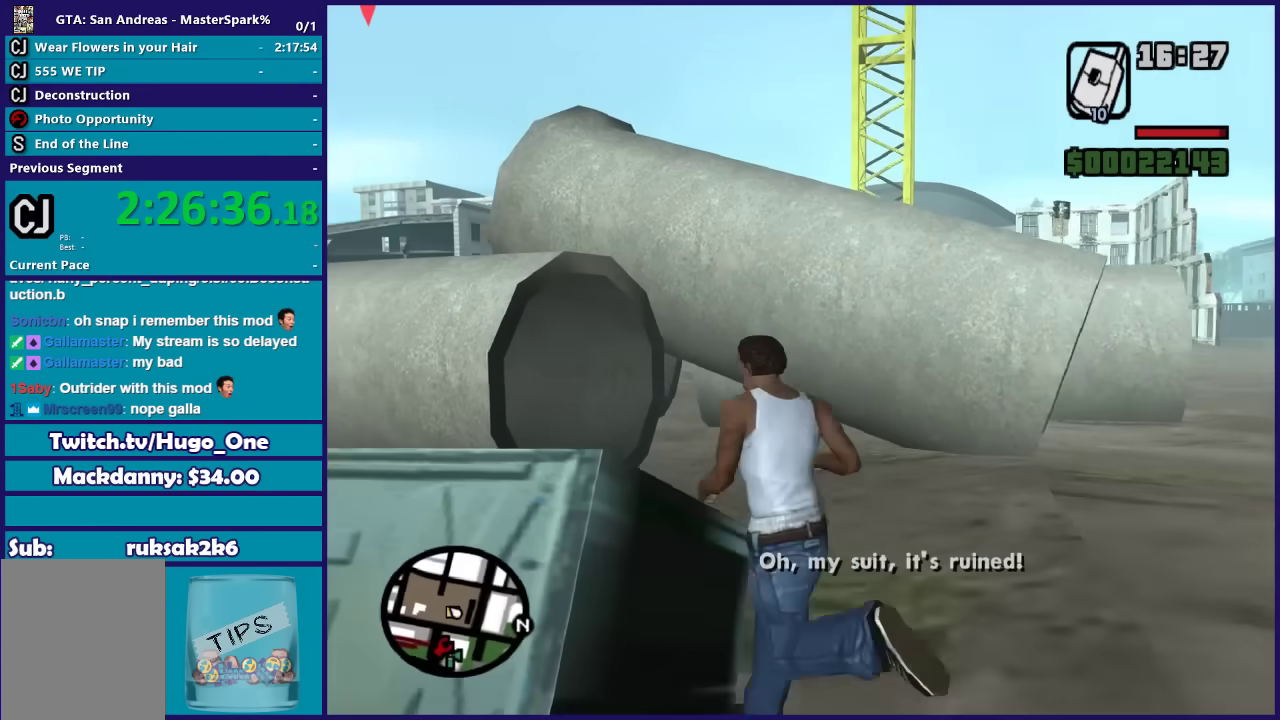
{"buttons": [], "left_stick": "up-left", "right_stick": "center", "events": [[100, "left_stick", "left"], [400, "left_stick", "up-left"]]}
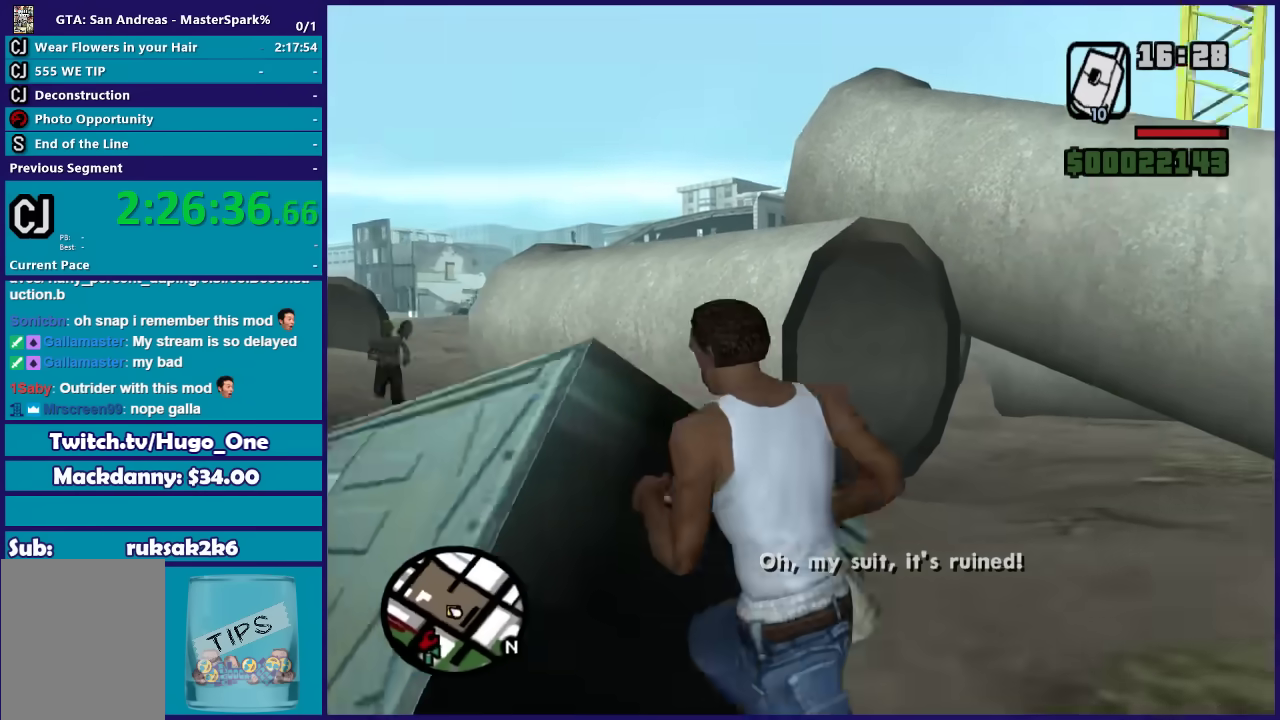
{"buttons": [], "left_stick": "up-right", "right_stick": "right", "events": [[200, "left_stick", "up"], [367, "left_stick", "up-right"], [467, "right_stick", "right"]]}
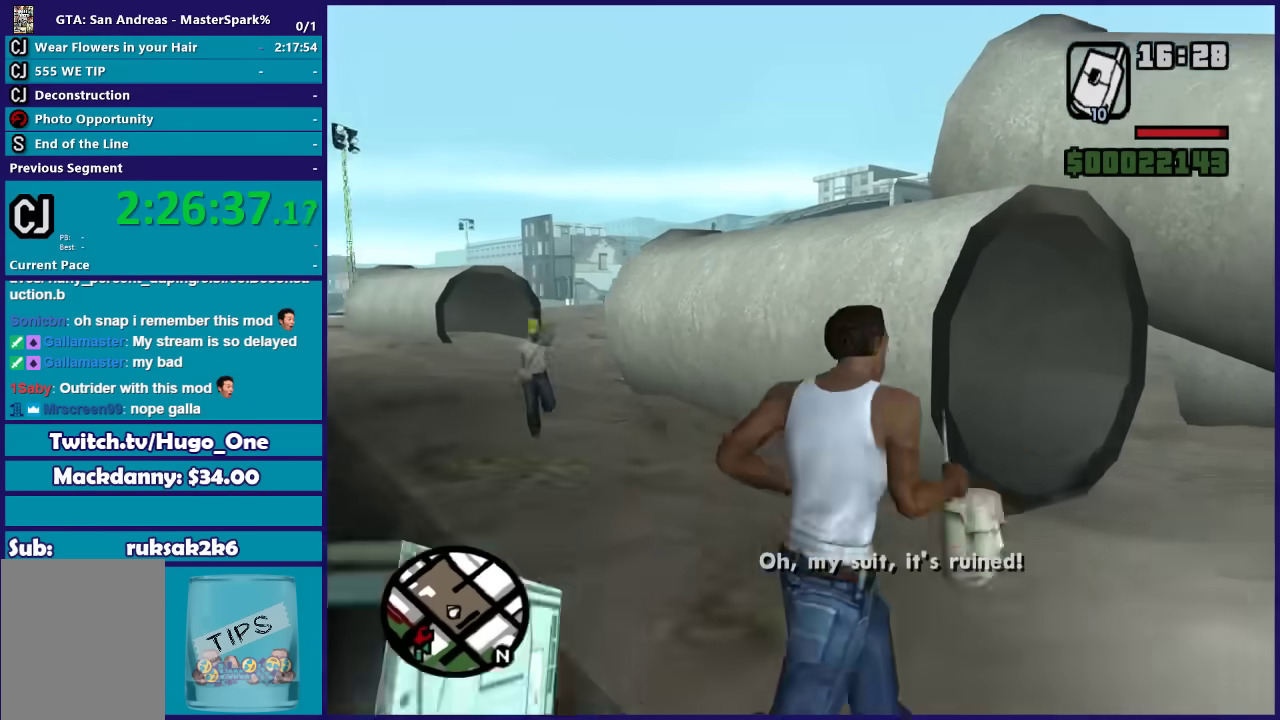
{"buttons": ["A"], "left_stick": "up-right", "right_stick": "center", "events": [[333, "right_stick", "center"], [400, "A", "down"]]}
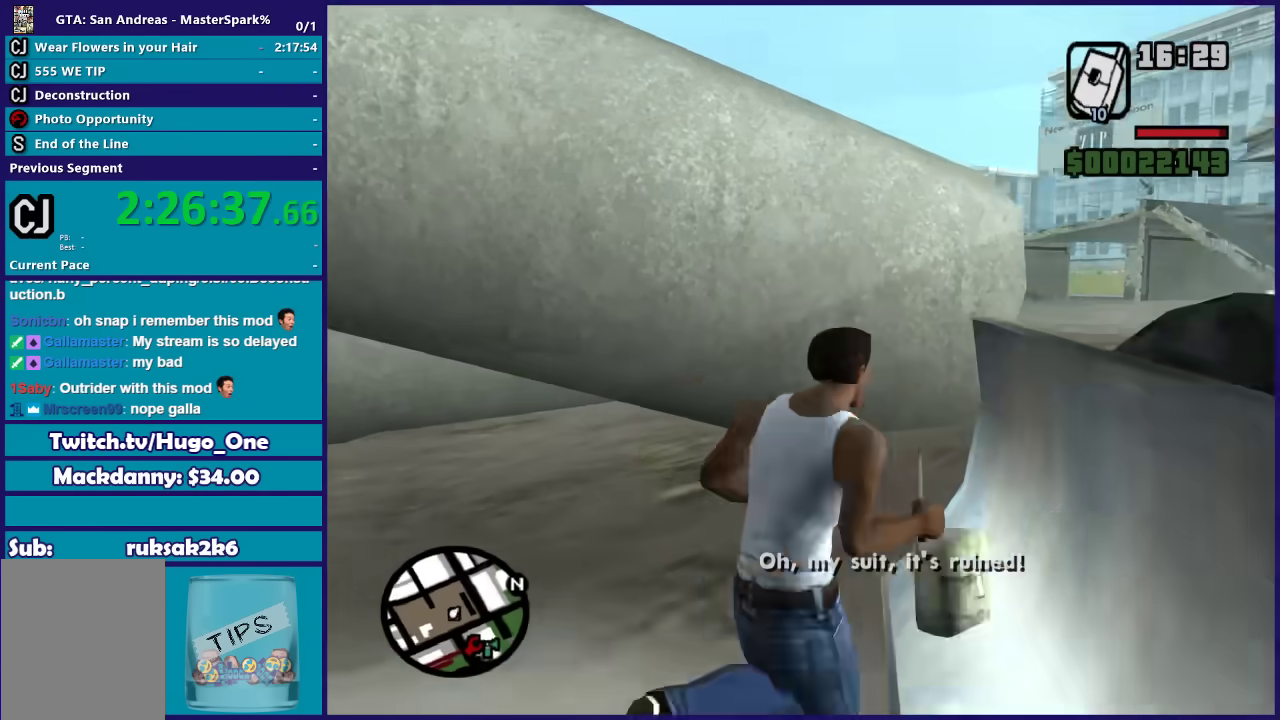
{"buttons": [], "left_stick": "up-right", "right_stick": "center", "events": [[34, "A", "up"], [100, "A", "down"], [167, "left_stick", "up"], [234, "A", "up"], [334, "A", "down"], [434, "A", "up"], [467, "left_stick", "up-right"]]}
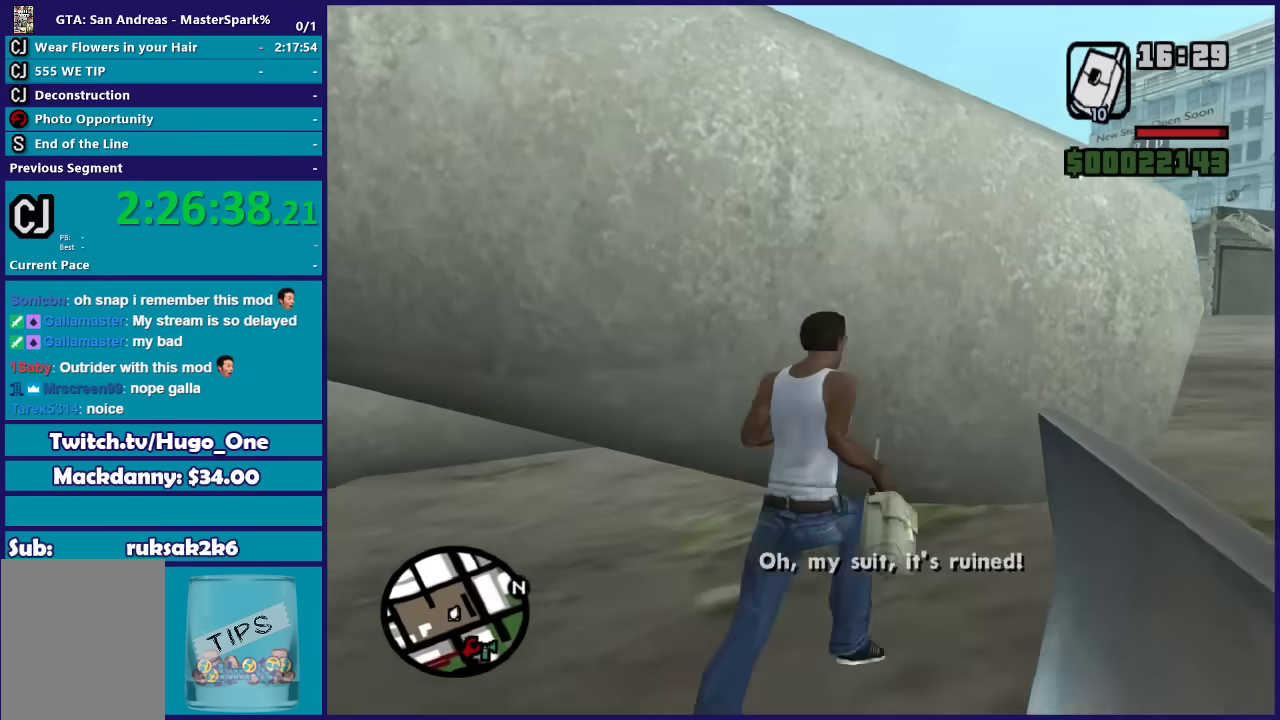
{"buttons": ["A"], "left_stick": "up-right", "right_stick": "center", "events": [[233, "A", "down"], [367, "A", "up"], [433, "A", "down"]]}
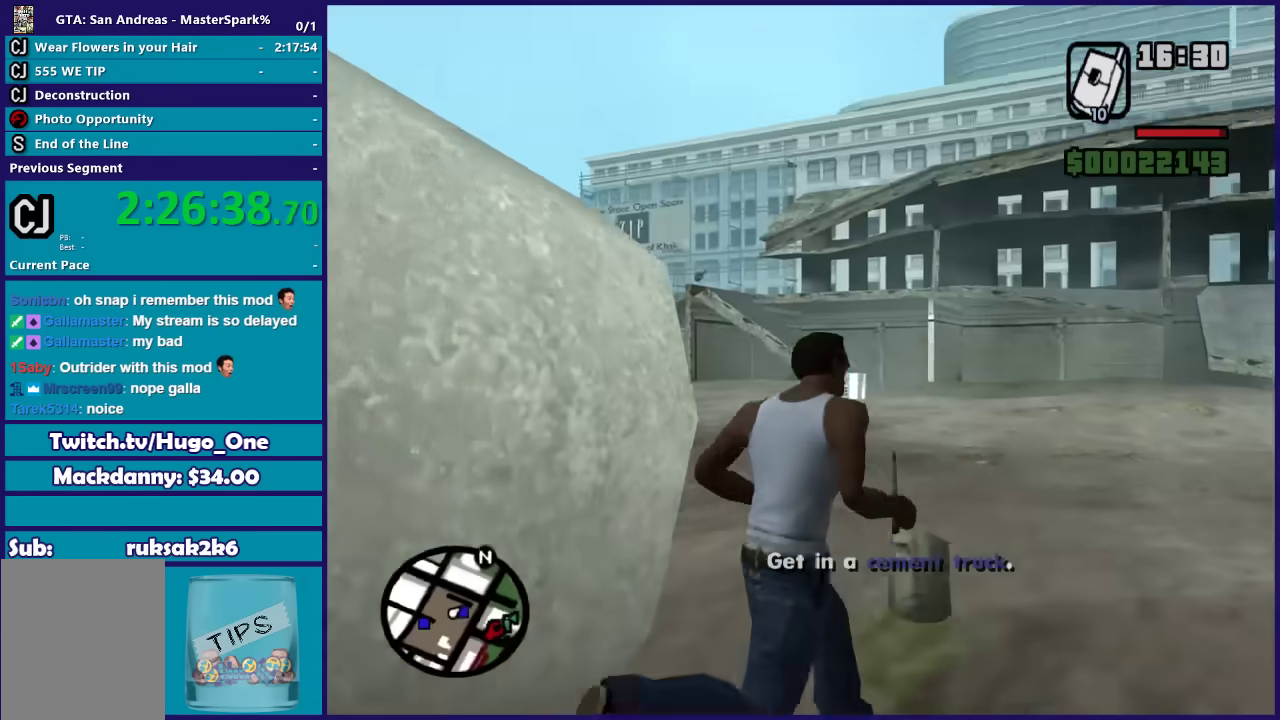
{"buttons": ["A"], "left_stick": "up-right", "right_stick": "center", "events": [[34, "A", "up"], [134, "A", "down"], [267, "A", "up"], [334, "A", "down"], [434, "A", "up"], [501, "A", "down"]]}
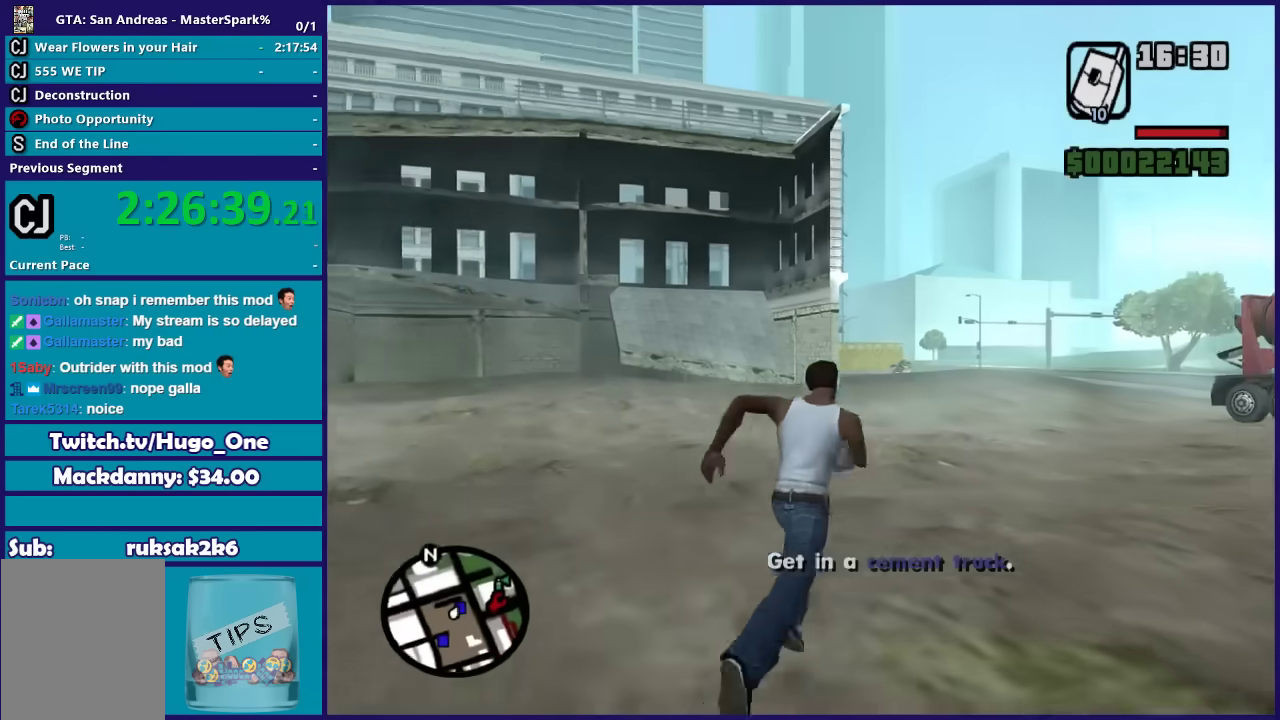
{"buttons": [], "left_stick": "up-right", "right_stick": "center", "events": [[133, "A", "up"], [200, "A", "down"], [300, "A", "up"], [367, "A", "down"], [467, "A", "up"]]}
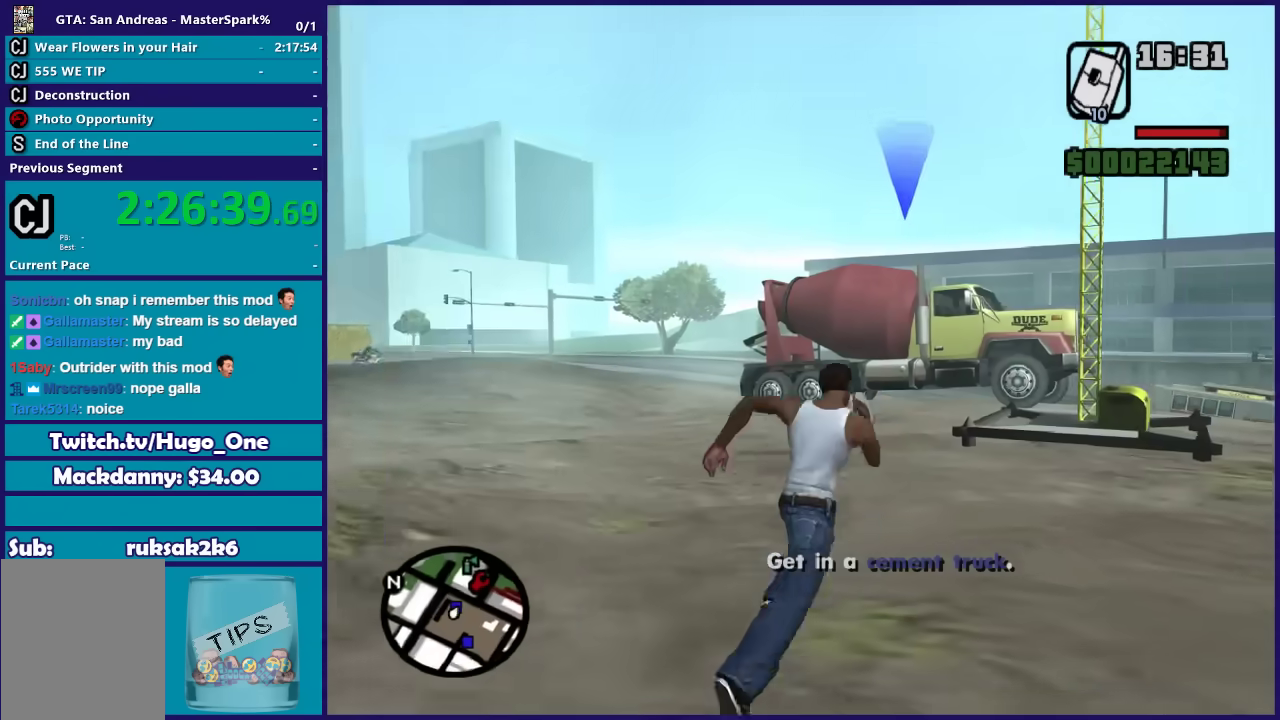
{"buttons": ["A"], "left_stick": "up-left", "right_stick": "center", "events": [[67, "A", "down"], [167, "A", "up"], [167, "left_stick", "up"], [267, "A", "down"], [367, "A", "up"], [401, "left_stick", "up-left"], [467, "A", "down"]]}
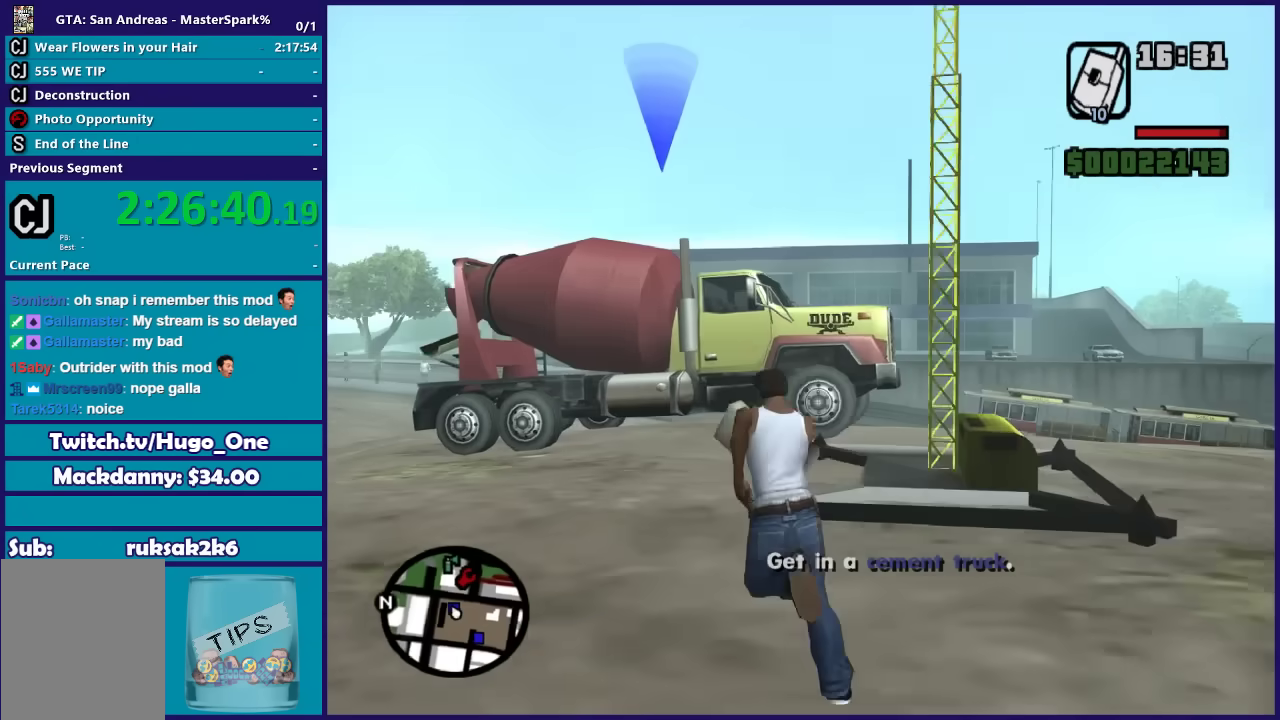
{"buttons": [], "left_stick": "up-right", "right_stick": "center", "events": [[66, "A", "up"], [66, "left_stick", "up"], [133, "A", "down"], [233, "A", "up"], [267, "left_stick", "up-right"], [333, "A", "down"], [433, "A", "up"]]}
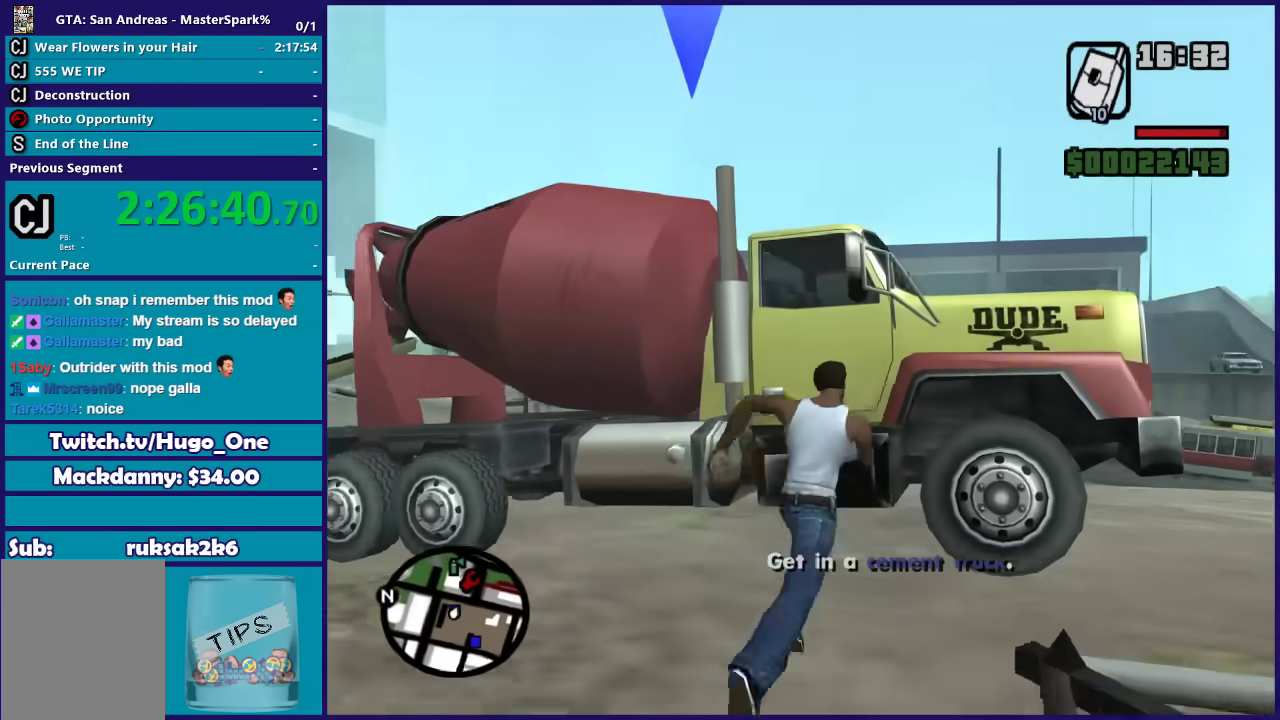
{"buttons": [], "left_stick": "center", "right_stick": "center", "events": [[34, "Y", "down"], [67, "left_stick", "center"], [134, "Y", "up"], [200, "Y", "down"], [300, "Y", "up"], [367, "Y", "down"], [467, "Y", "up"]]}
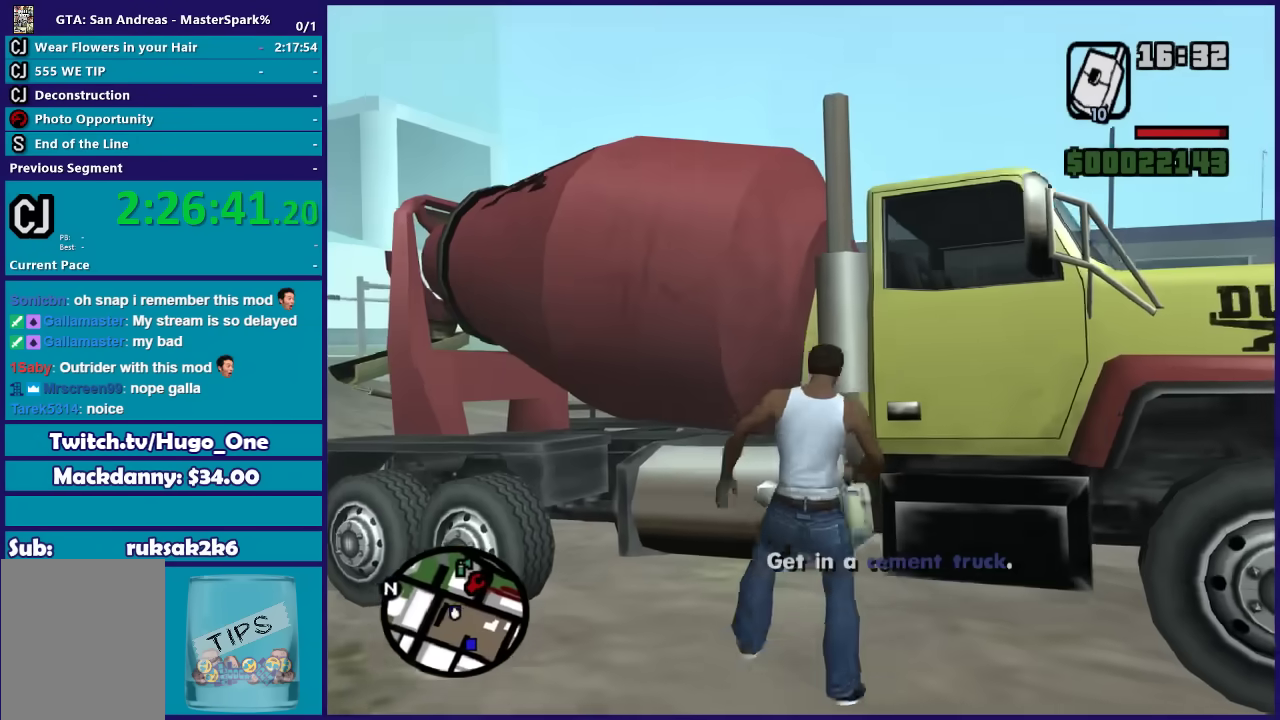
{"buttons": ["Y"], "left_stick": "center", "right_stick": "center", "events": [[33, "Y", "down"], [167, "Y", "up"], [233, "Y", "down"], [333, "Y", "up"], [433, "Y", "down"]]}
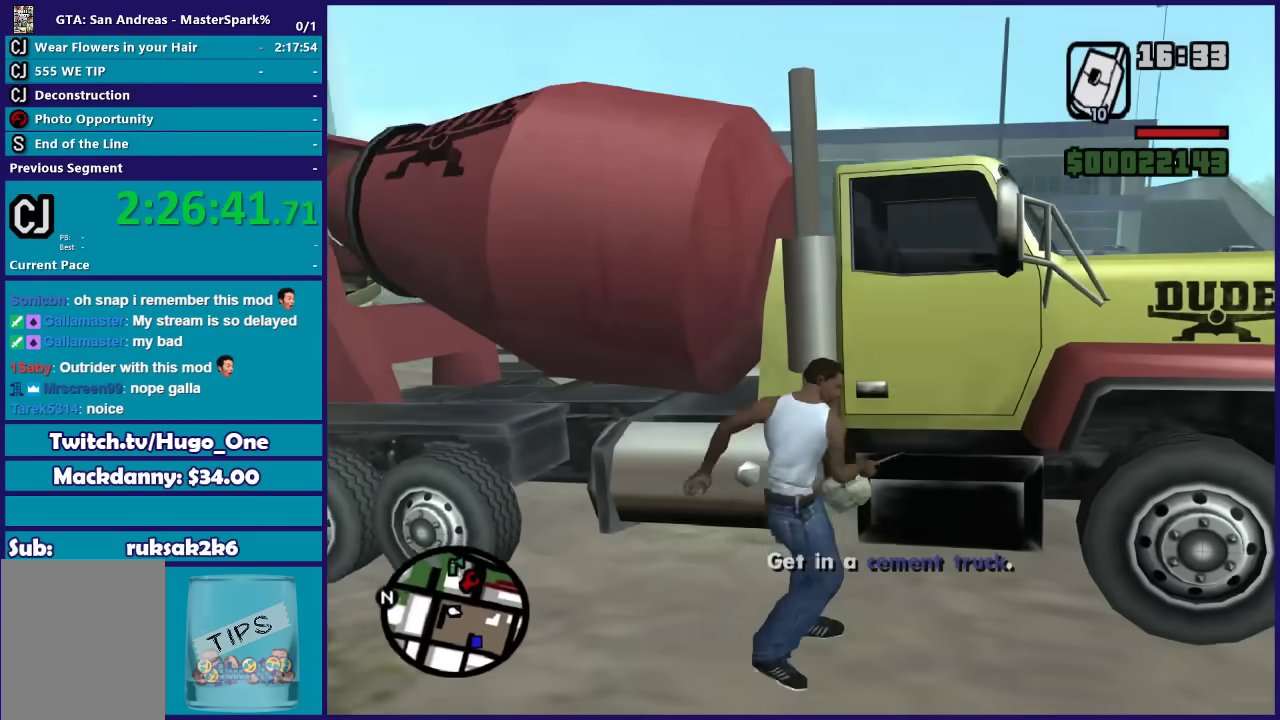
{"buttons": [], "left_stick": "center", "right_stick": "right", "events": [[34, "Y", "up"], [234, "right_stick", "right"]]}
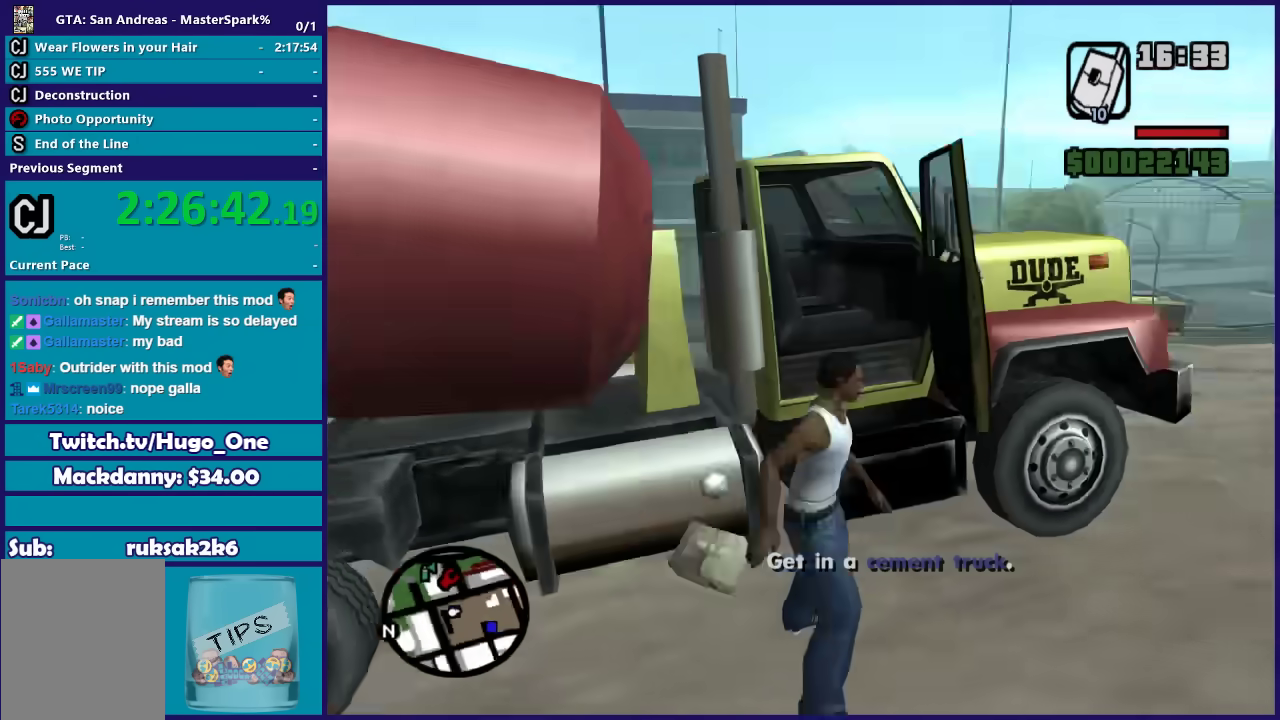
{"buttons": [], "left_stick": "center", "right_stick": "center", "events": [[233, "right_stick", "down-right"], [300, "right_stick", "center"]]}
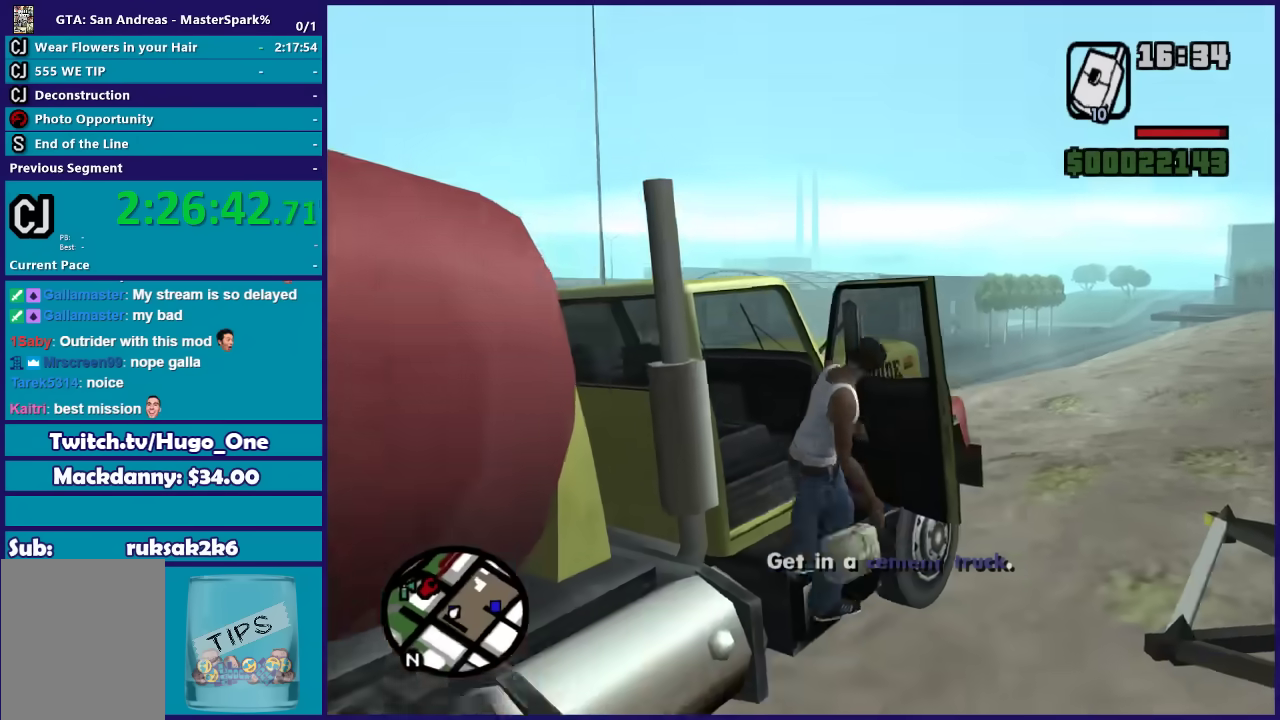
{"buttons": ["R2"], "left_stick": "center", "right_stick": "down-right", "events": [[67, "R2", "down"], [267, "right_stick", "down-right"], [367, "right_stick", "right"], [501, "right_stick", "down-right"]]}
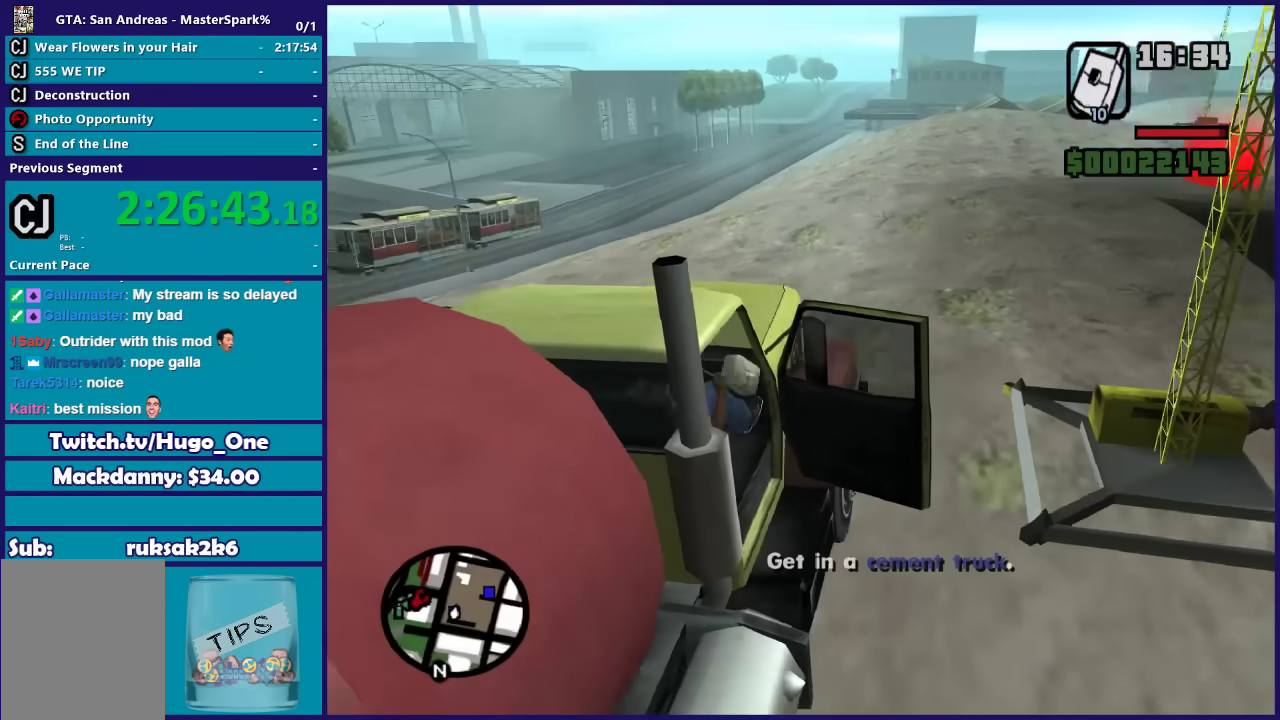
{"buttons": ["R2"], "left_stick": "right", "right_stick": "down-right", "events": [[267, "left_stick", "right"]]}
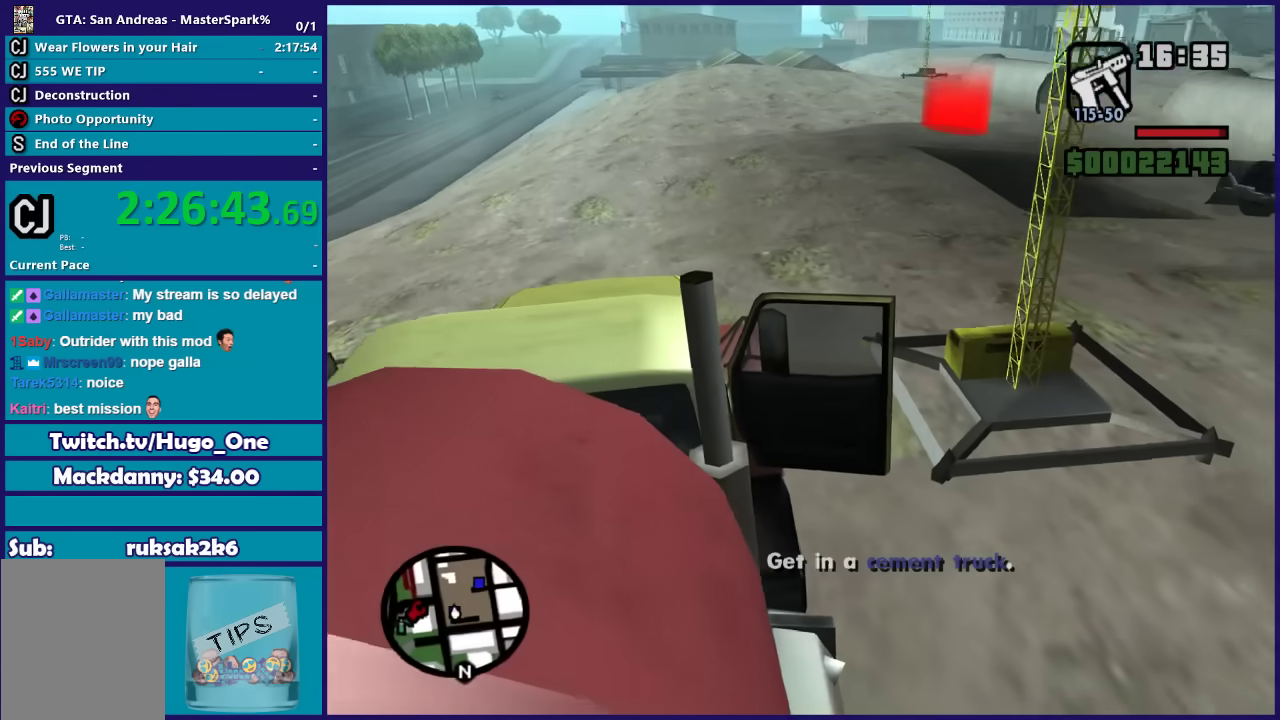
{"buttons": ["R2"], "left_stick": "right", "right_stick": "down-right", "events": [[167, "left_stick", "center"], [367, "left_stick", "right"]]}